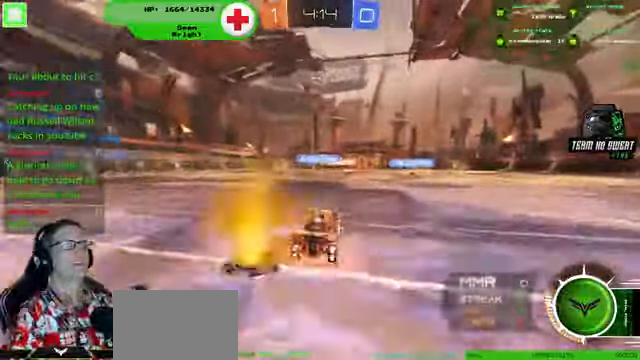
Gameplay with a controller (PlayStation layout); each line is a JSON object with the inputs held at the frame after it (dt_ms = milliseconds from this image to that frame). "events" lists button and stick changes between this image and that frame as [ms after this image, input, new state], when the widget could be followed in between. Not read: HOME L3 R3.
{"dt_ms": 500, "buttons": ["R2"], "left_stick": "right", "right_stick": "center", "events": [[167, "left_stick", "center"], [400, "left_stick", "right"]]}
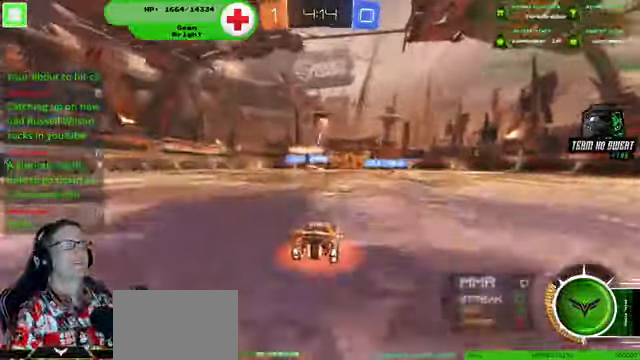
{"dt_ms": 1000, "buttons": ["R1", "R2"], "left_stick": "down-right", "right_stick": "center"}
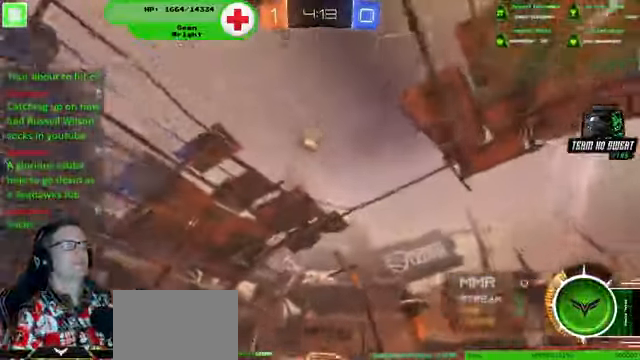
{"dt_ms": 500, "buttons": [], "left_stick": "center", "right_stick": "center", "events": [[67, "R1", "up"], [134, "L2", "down"], [134, "R2", "up"], [334, "left_stick", "center"], [467, "L2", "up"]]}
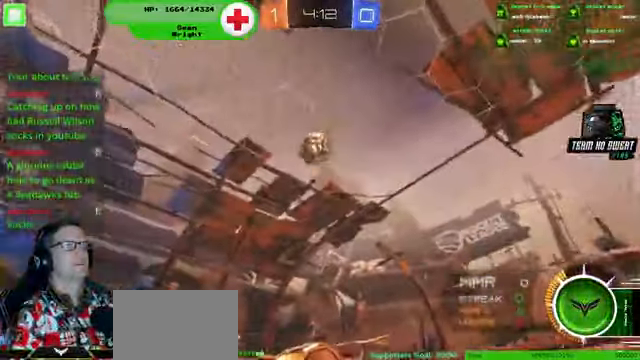
{"dt_ms": 500, "buttons": [], "left_stick": "down-right", "right_stick": "center", "events": [[34, "R2", "down"], [234, "left_stick", "down-right"], [334, "R2", "up"]]}
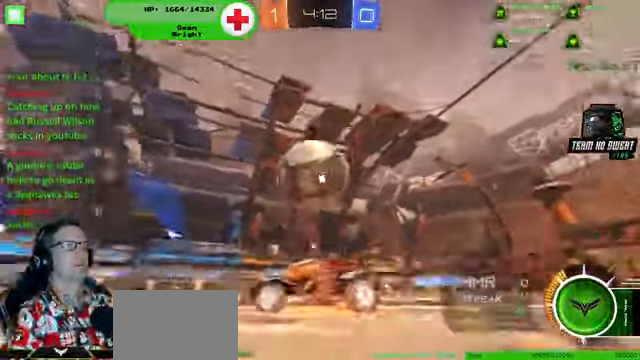
{"dt_ms": 500, "buttons": [], "left_stick": "down-right", "right_stick": "center", "events": [[200, "R2", "down"], [500, "R2", "up"]]}
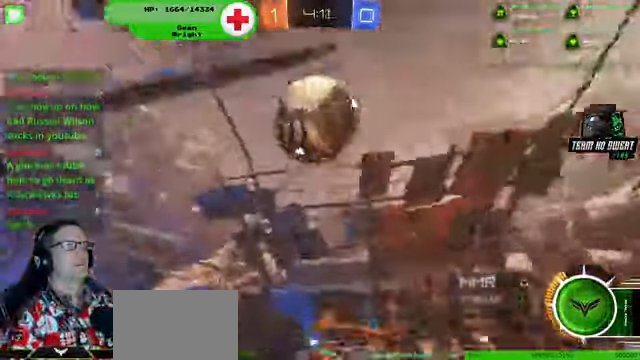
{"dt_ms": 500, "buttons": [], "left_stick": "left", "right_stick": "center", "events": [[67, "left_stick", "left"], [267, "R2", "down"], [500, "R2", "up"]]}
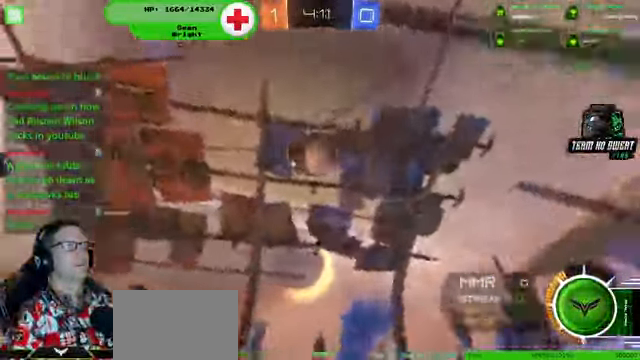
{"dt_ms": 500, "buttons": [], "left_stick": "center", "right_stick": "center", "events": [[300, "left_stick", "center"]]}
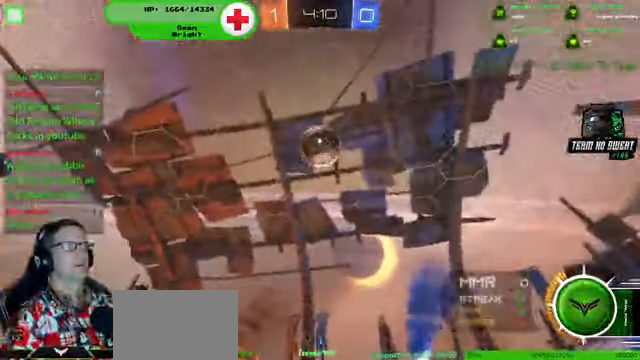
{"dt_ms": 500, "buttons": ["R2"], "left_stick": "left", "right_stick": "center", "events": [[100, "left_stick", "left"], [200, "R2", "down"], [300, "R2", "up"], [434, "R2", "down"]]}
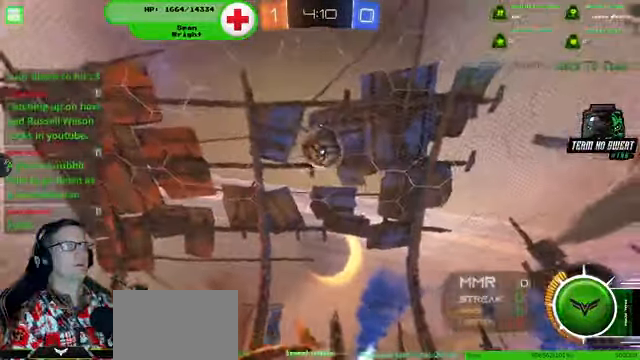
{"dt_ms": 500, "buttons": ["R2"], "left_stick": "left", "right_stick": "center", "events": []}
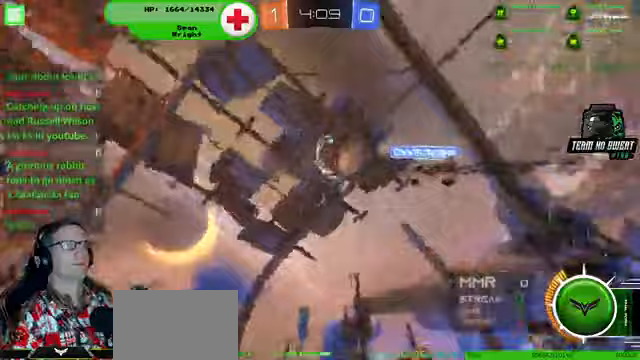
{"dt_ms": 500, "buttons": ["R1", "R2"], "left_stick": "right", "right_stick": "center", "events": [[333, "left_stick", "center"], [467, "R1", "down"], [500, "left_stick", "right"]]}